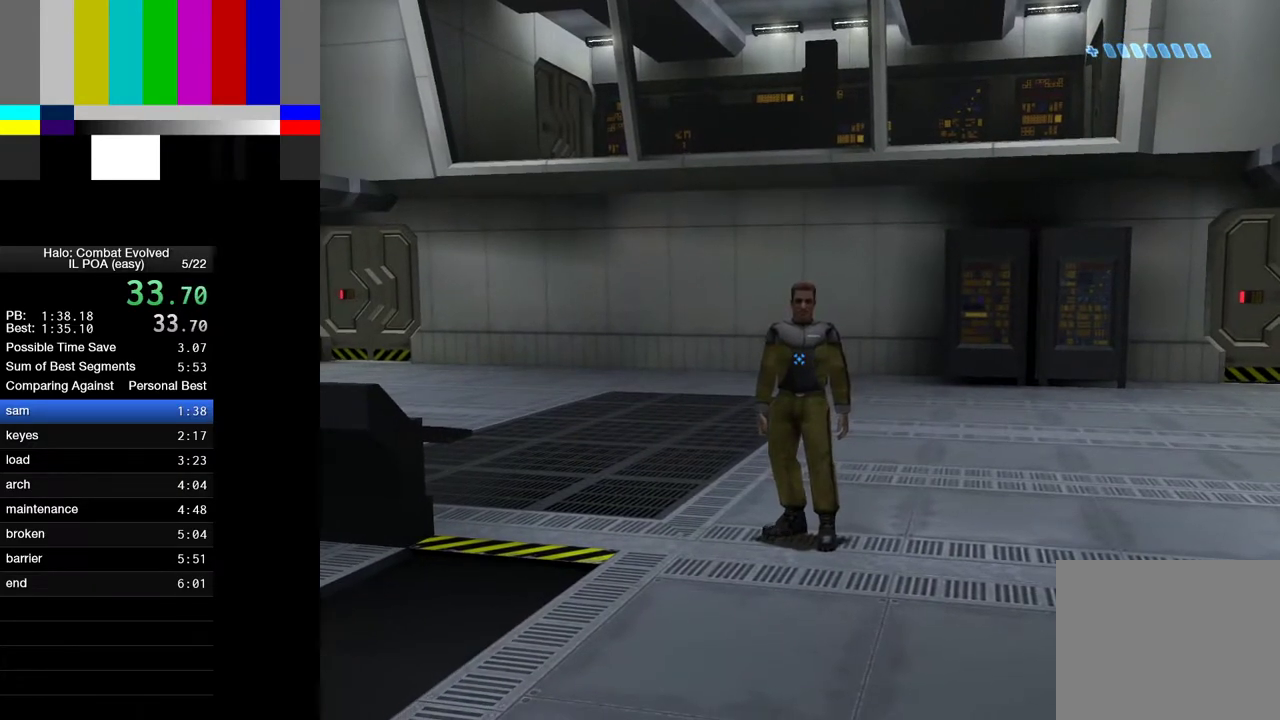
Gameplay with keyboard and mouse; each line is a JSON object with the keys and mouse buttons held at the frame after it. "events" lists presses ("down") and releases ("up") of "1", "2", "4", "a", "ctrl", "d", "e", "escape", "f", "g", "q", "r", "return", "s", "shift", "space", "tab", "w", "mouse_left" and "mouse_right" between this image and that frame as [ms after this image, input, new state], when the widget could be followed in between. "mouse_left", "mouse_right" = the "left", "right" buttons of the "mouse" list. No other keys are recorded. Not read: mouse_move.
{"keys": ["d", "w"], "mouse": [], "events": [[250, "w", "down"], [383, "d", "down"]]}
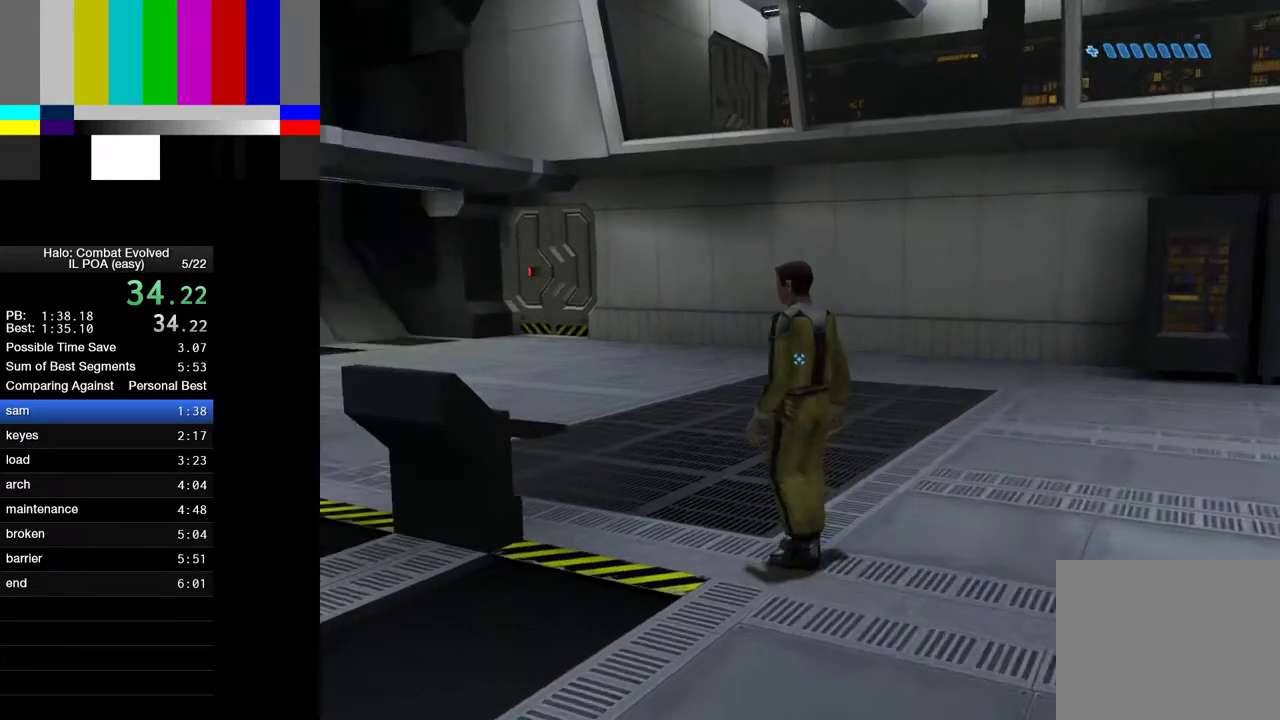
{"keys": ["a", "w"], "mouse": [], "events": [[67, "d", "up"], [350, "space", "down"], [450, "a", "down"], [500, "space", "up"]]}
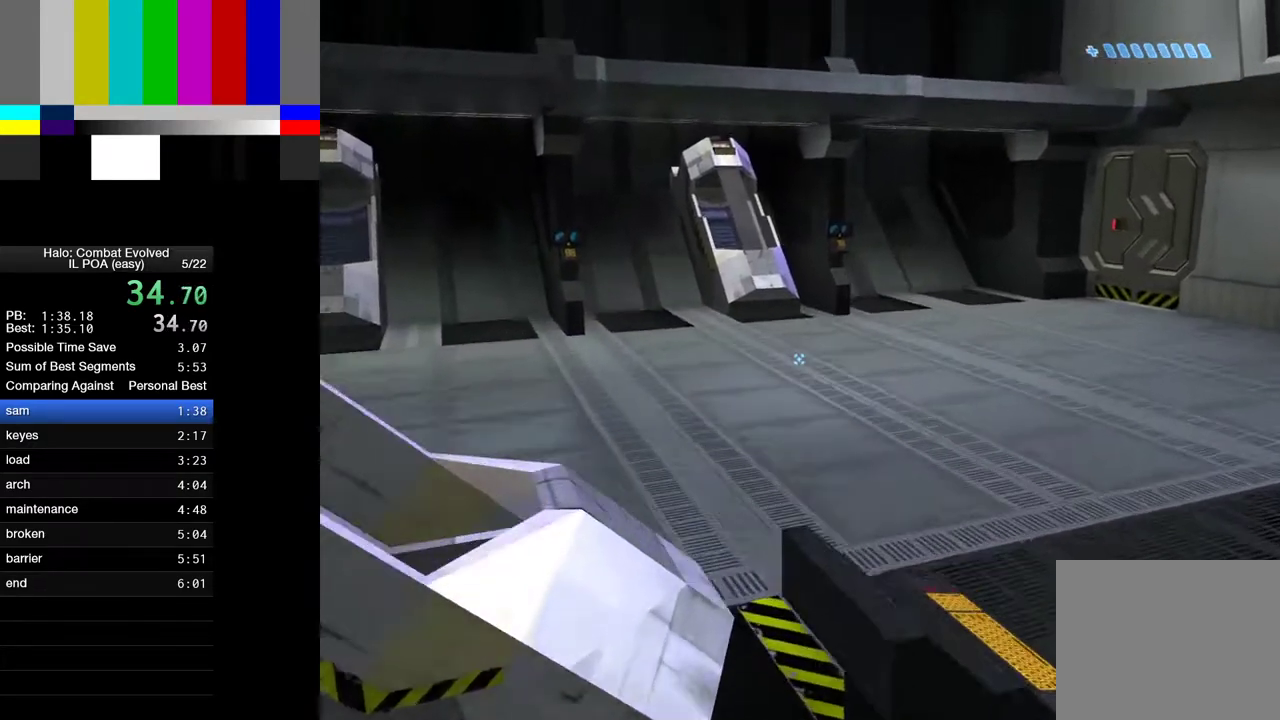
{"keys": ["a", "w"], "mouse": [], "events": []}
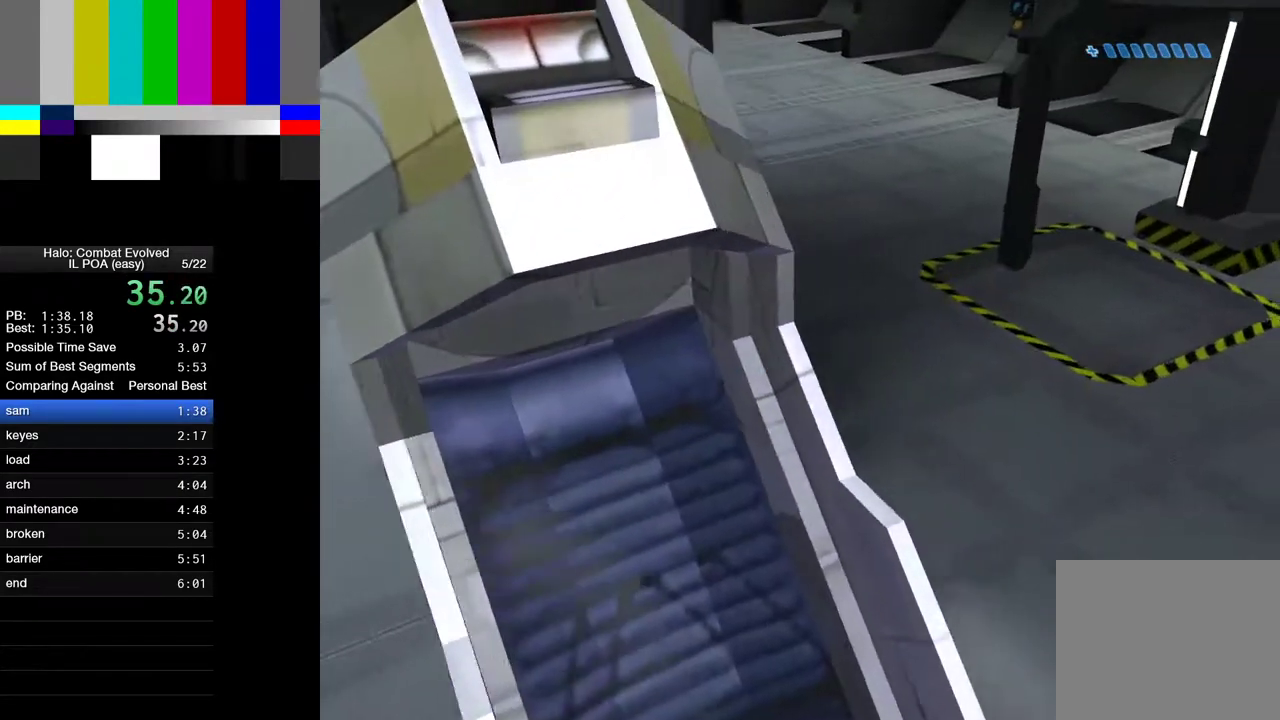
{"keys": ["a", "w"], "mouse": [], "events": []}
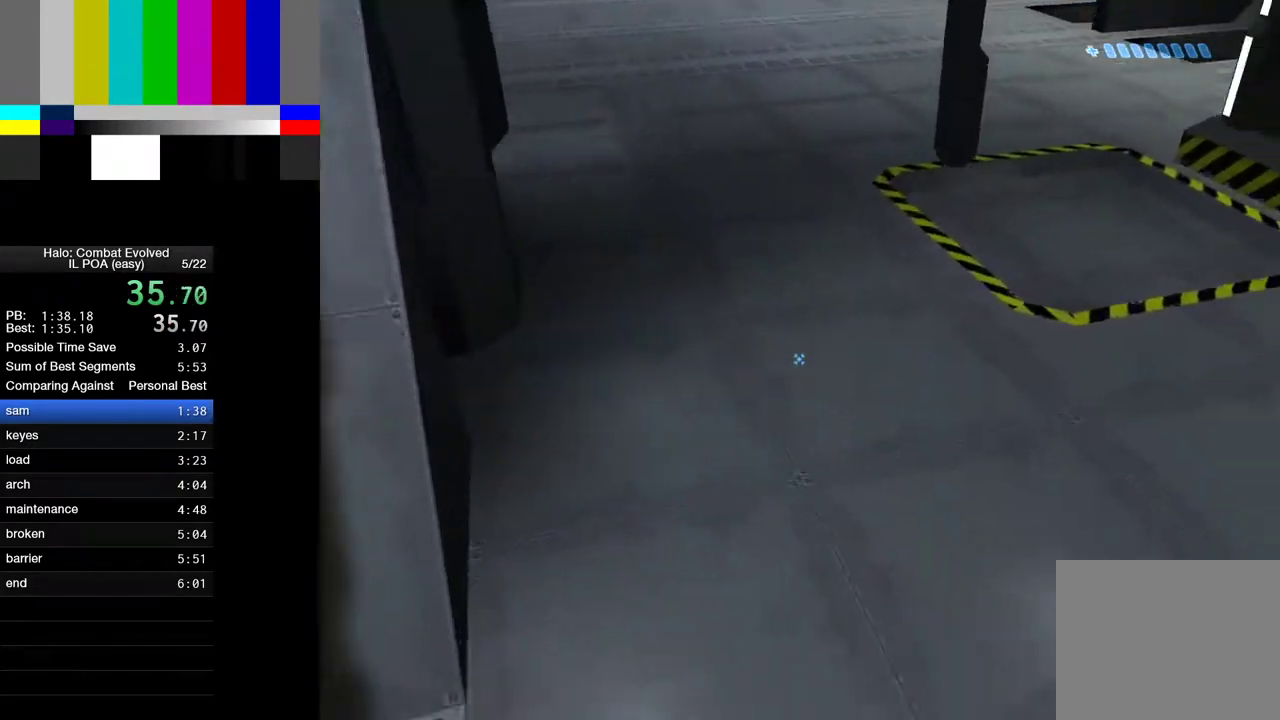
{"keys": ["a", "w"], "mouse": [], "events": []}
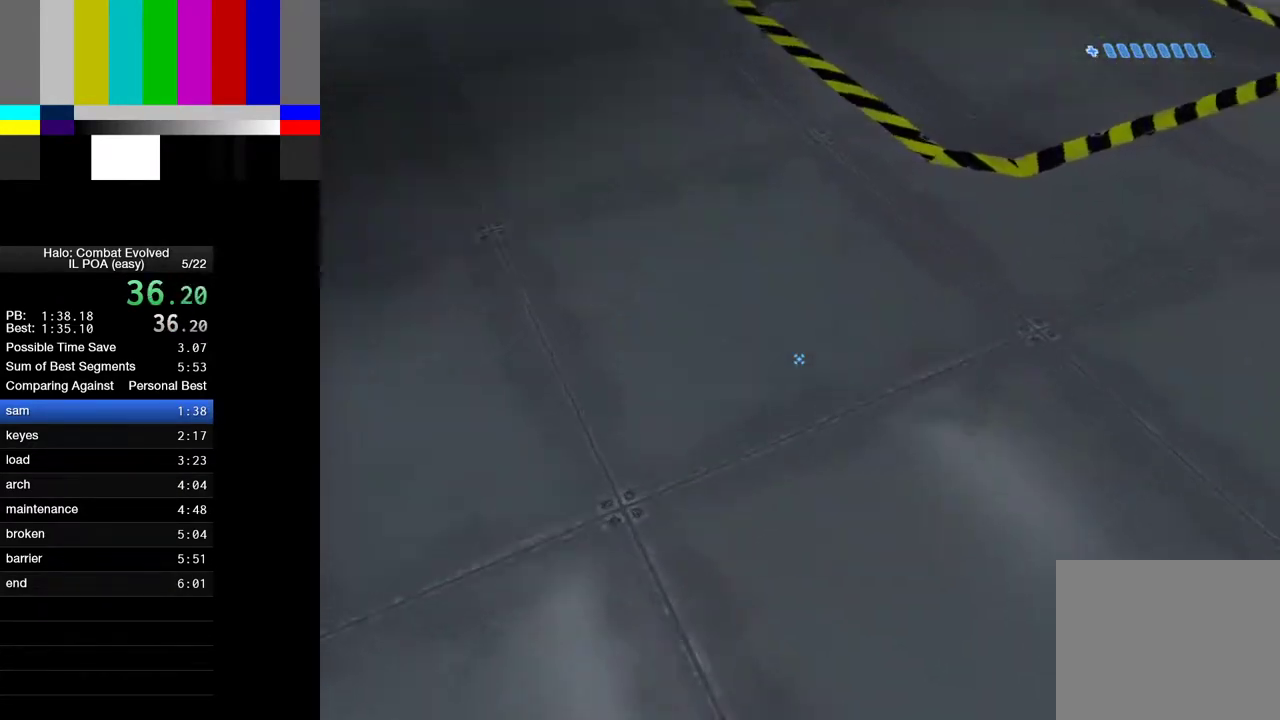
{"keys": [], "mouse": [], "events": [[367, "a", "up"], [367, "w", "up"]]}
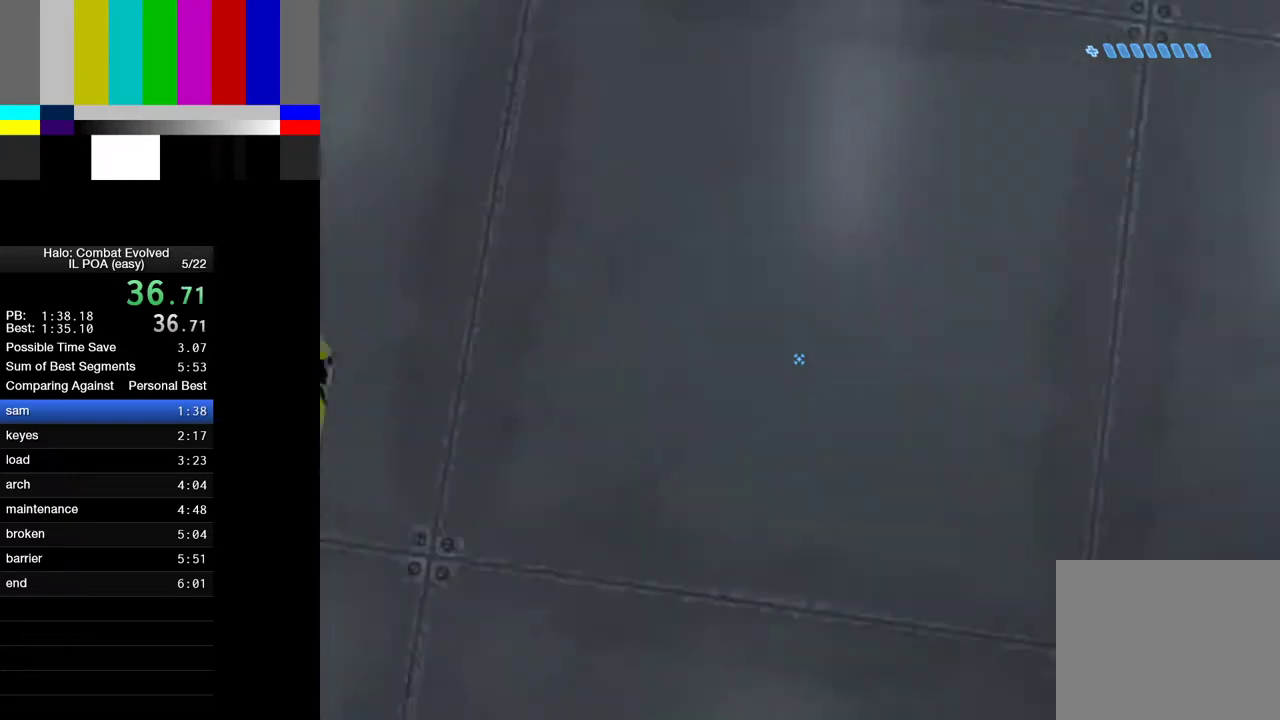
{"keys": [], "mouse": [], "events": [[100, "s", "down"], [150, "d", "down"], [250, "d", "up"], [250, "s", "up"], [383, "d", "down"], [483, "d", "up"]]}
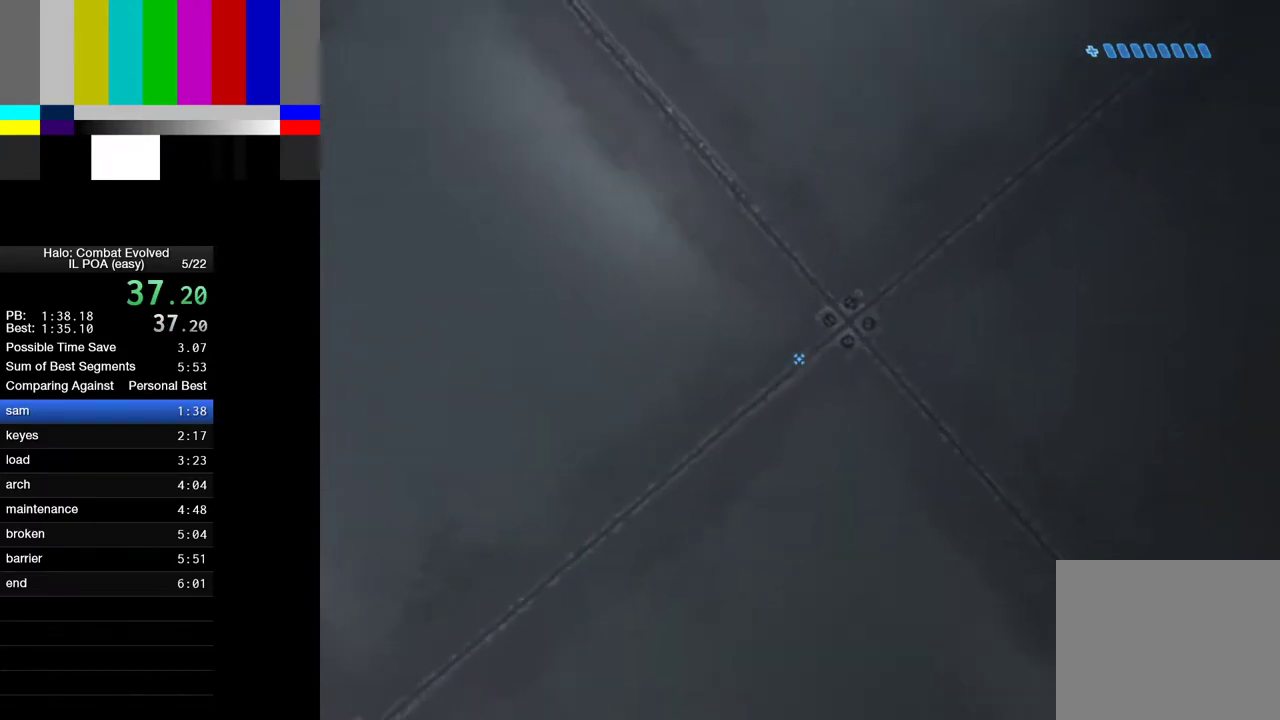
{"keys": ["s"], "mouse": [], "events": [[217, "a", "down"], [300, "a", "up"], [500, "s", "down"]]}
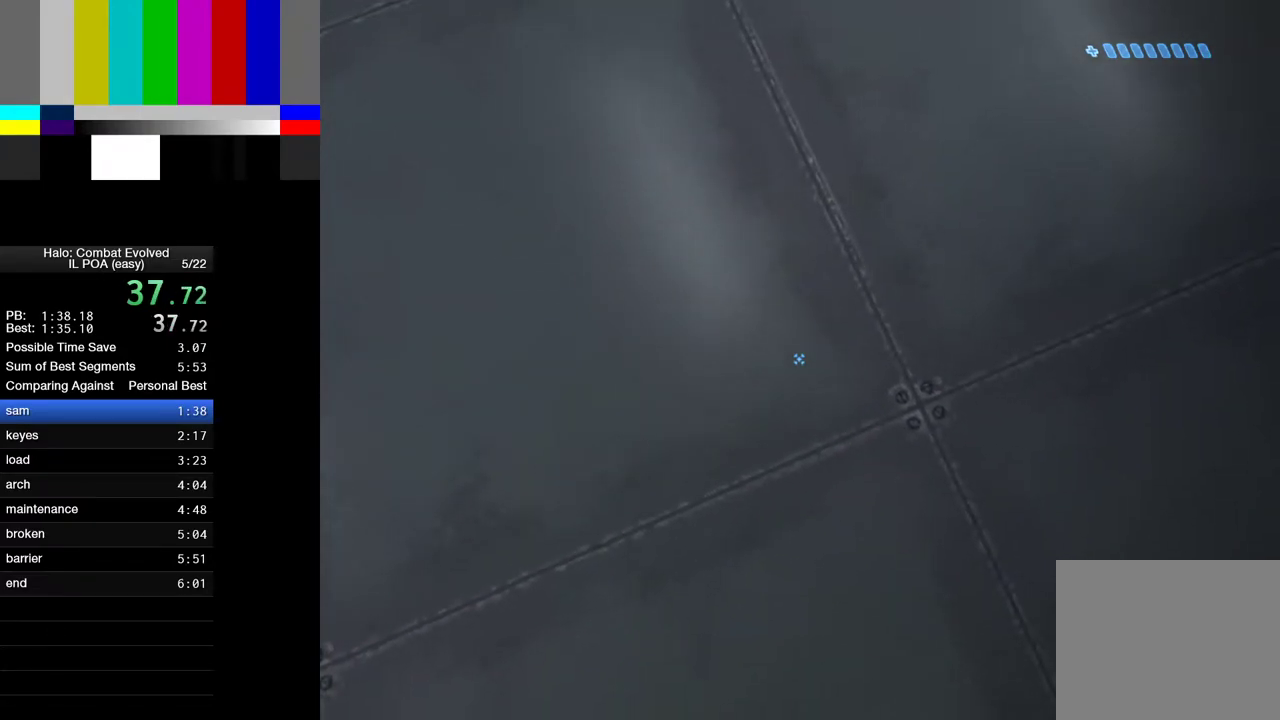
{"keys": [], "mouse": [], "events": [[83, "s", "up"], [317, "w", "down"], [367, "w", "up"]]}
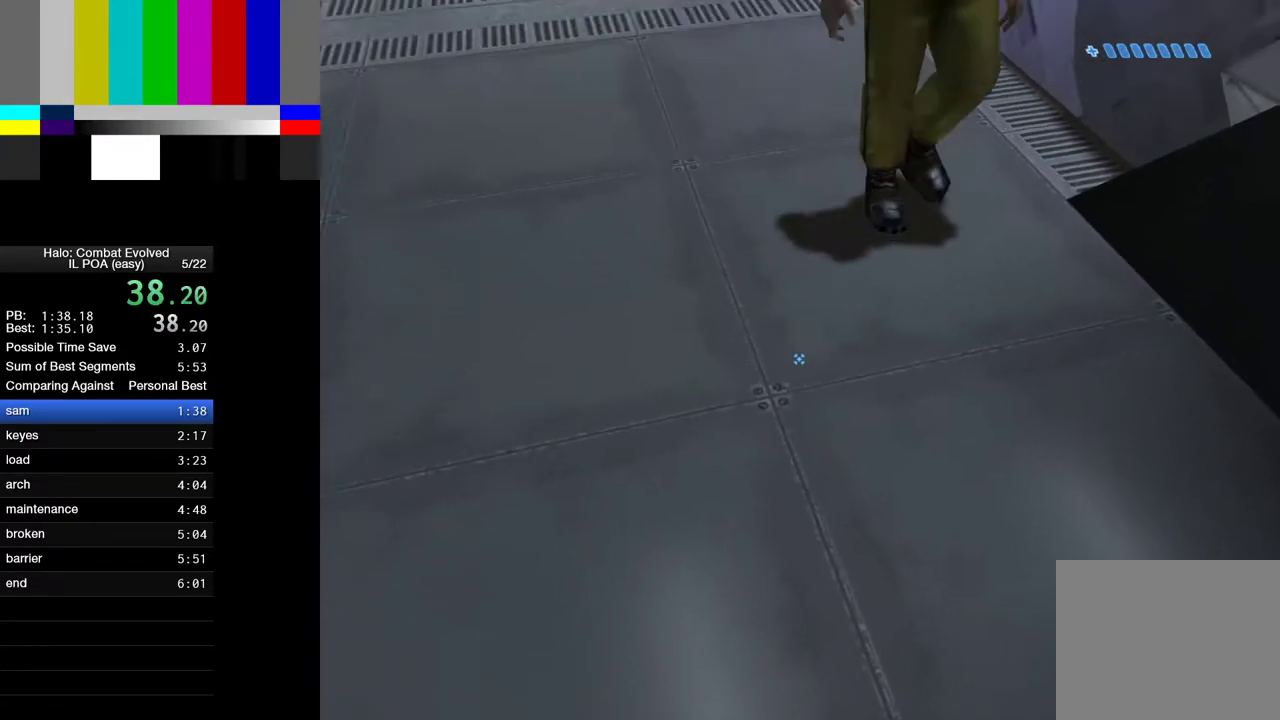
{"keys": [], "mouse": [], "events": []}
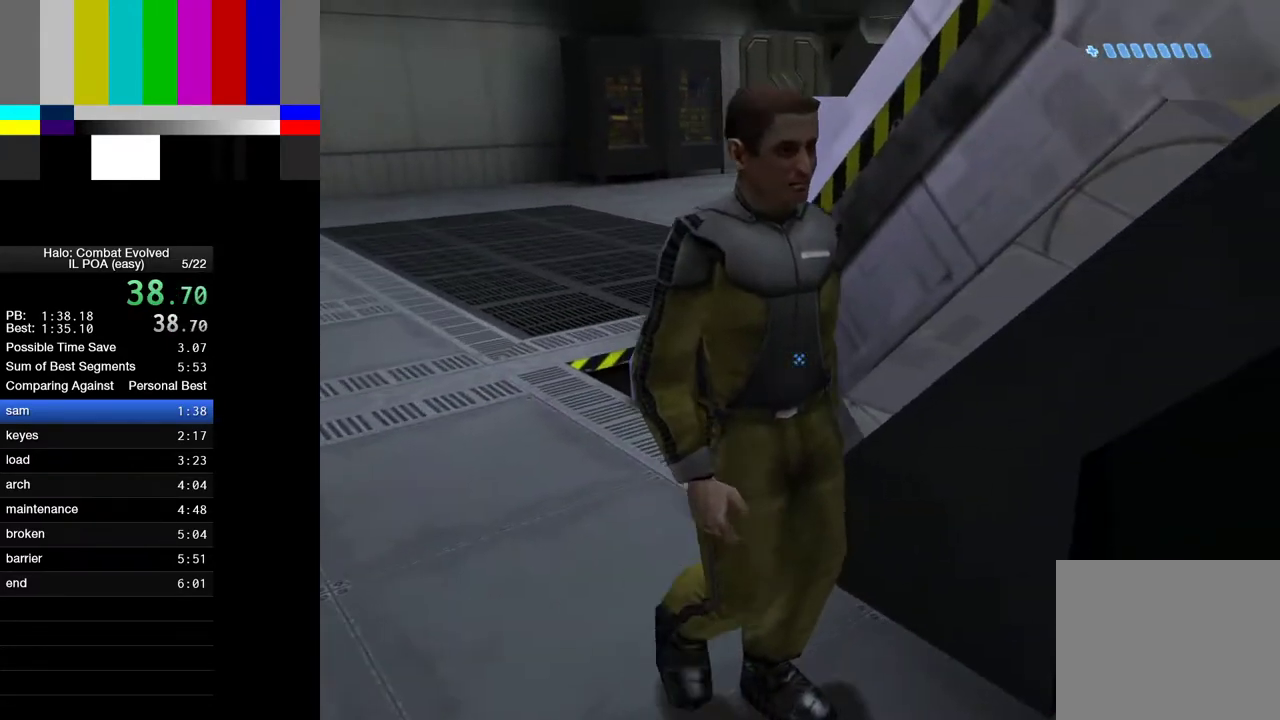
{"keys": [], "mouse": [], "events": []}
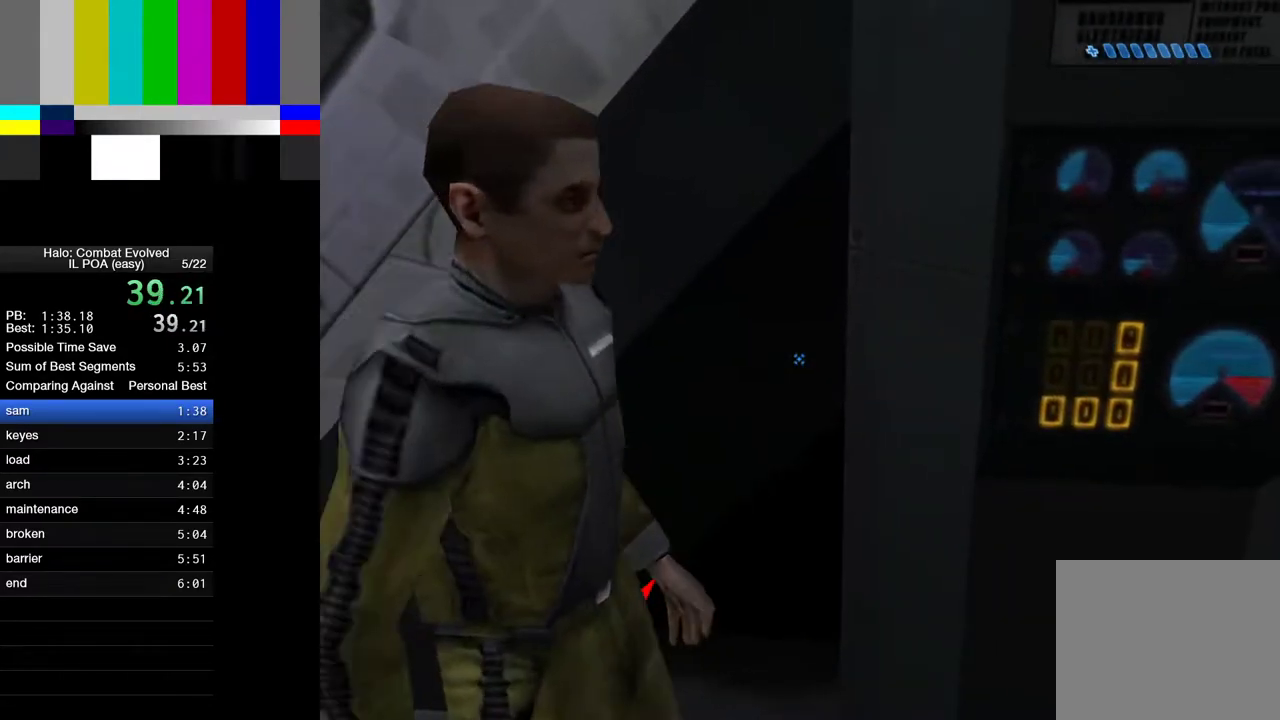
{"keys": [], "mouse": [], "events": [[83, "d", "down"], [467, "d", "up"]]}
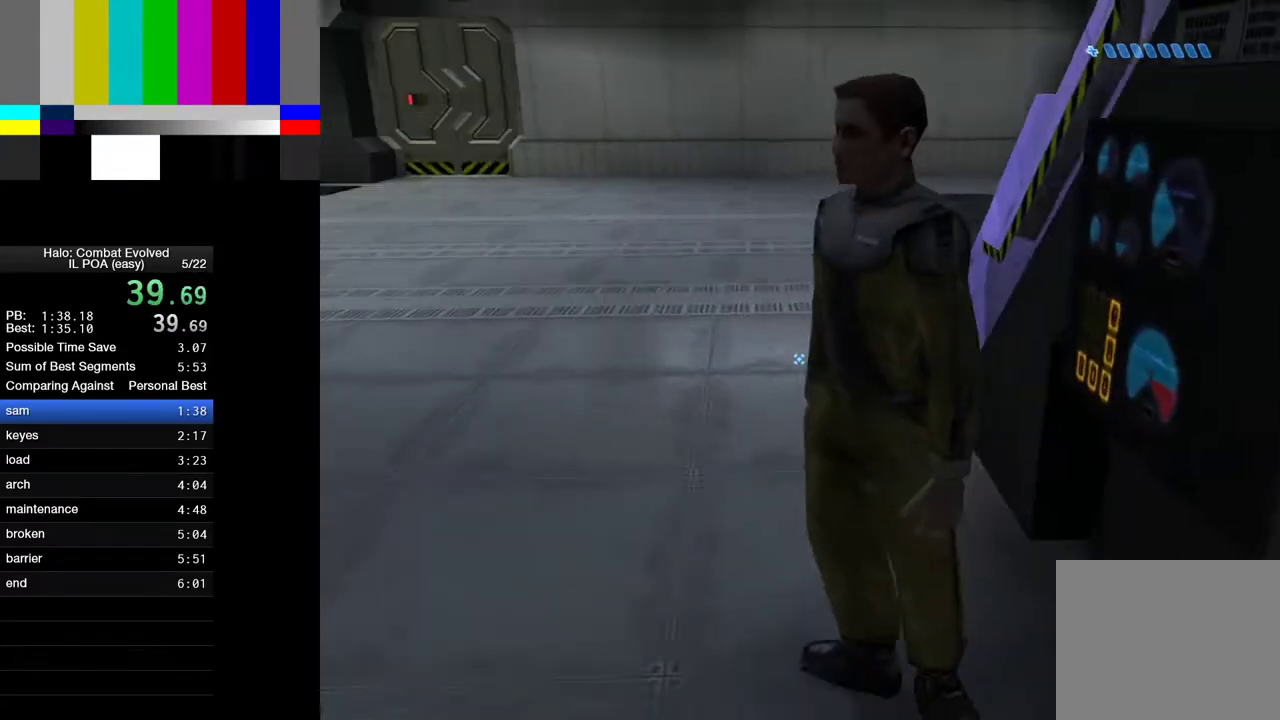
{"keys": ["a"], "mouse": [], "events": [[200, "w", "down"], [433, "a", "down"], [433, "w", "up"]]}
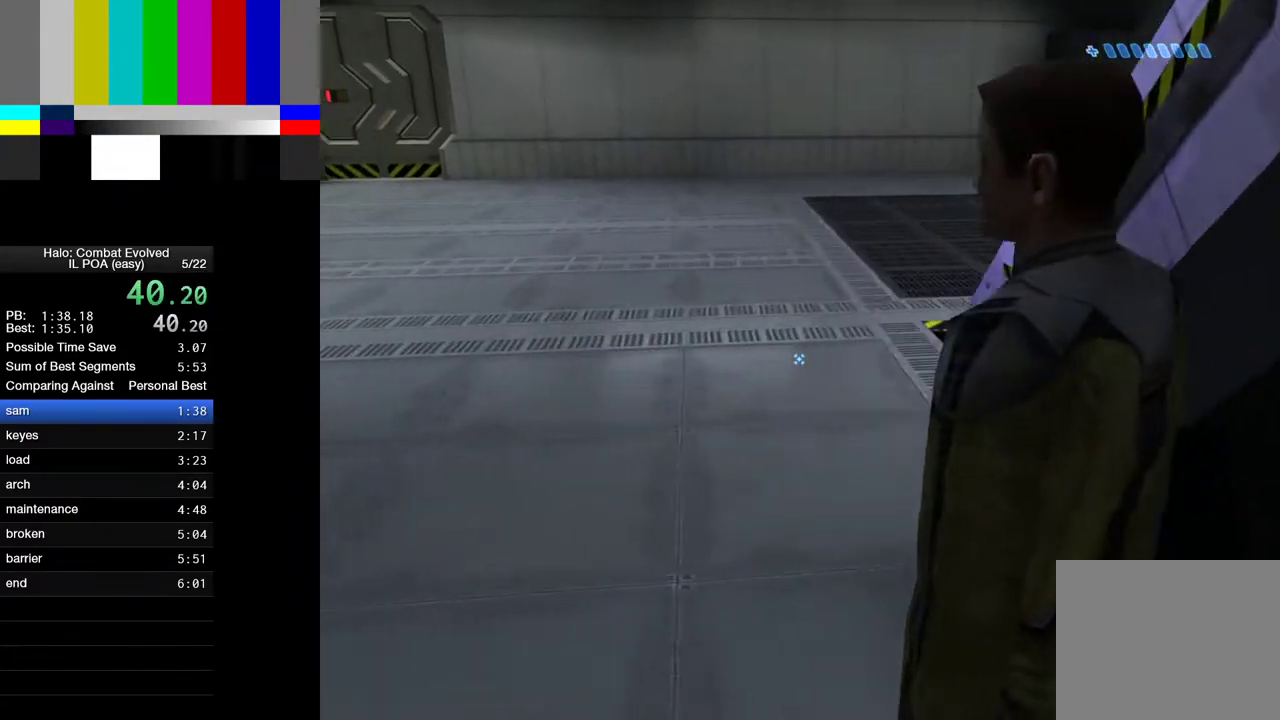
{"keys": [], "mouse": [], "events": [[67, "a", "up"], [217, "s", "down"], [400, "s", "up"]]}
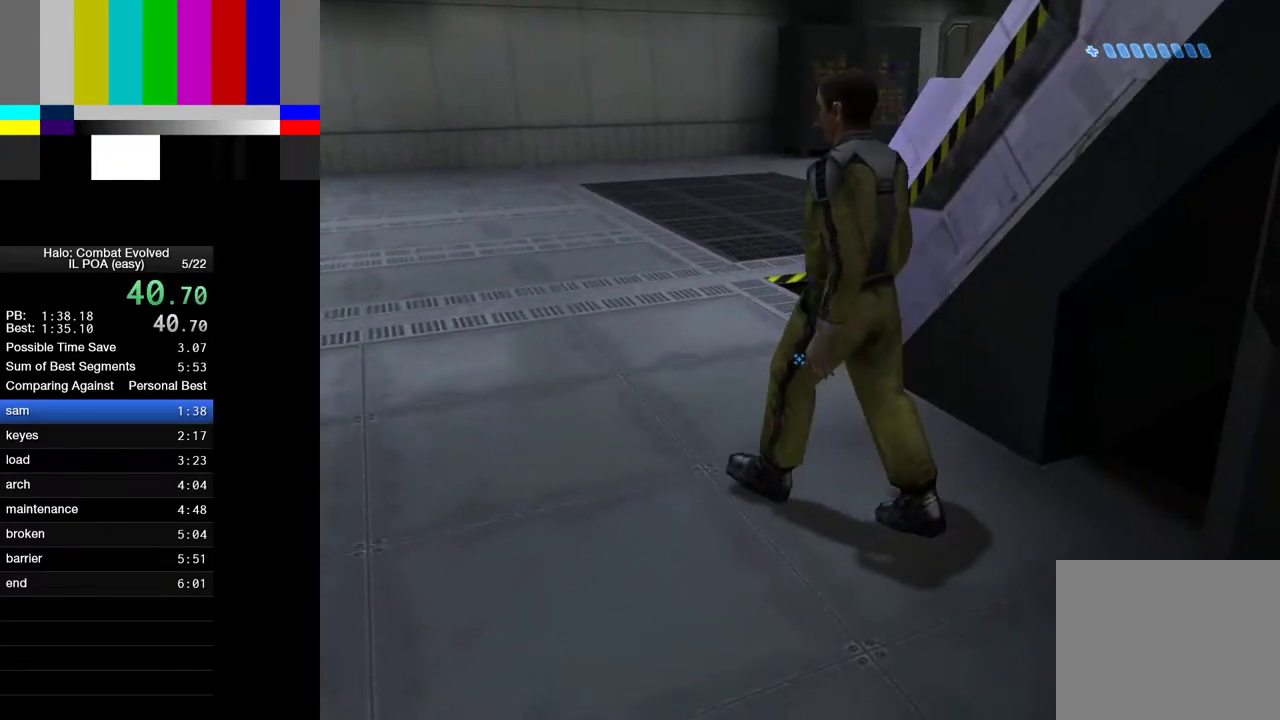
{"keys": ["a"], "mouse": [], "events": [[317, "s", "down"], [417, "s", "up"], [500, "a", "down"]]}
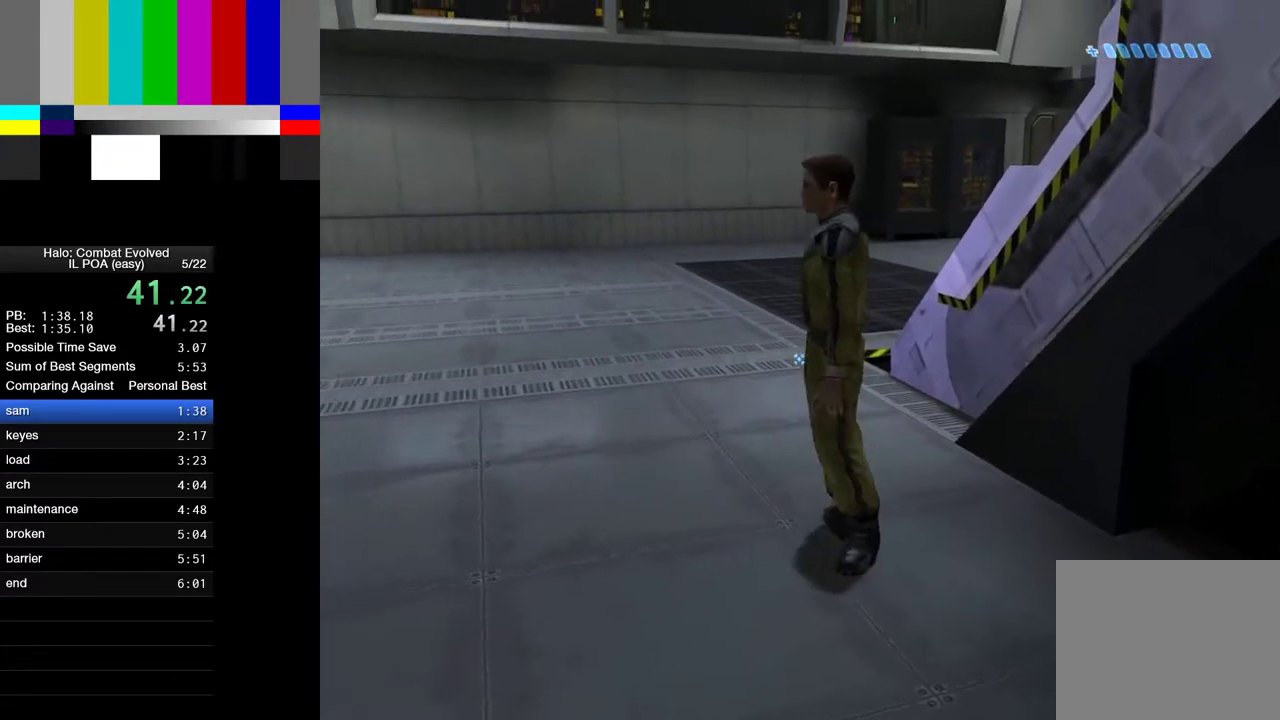
{"keys": ["a"], "mouse": [], "events": [[150, "s", "down"], [200, "a", "up"], [383, "a", "down"], [433, "s", "up"]]}
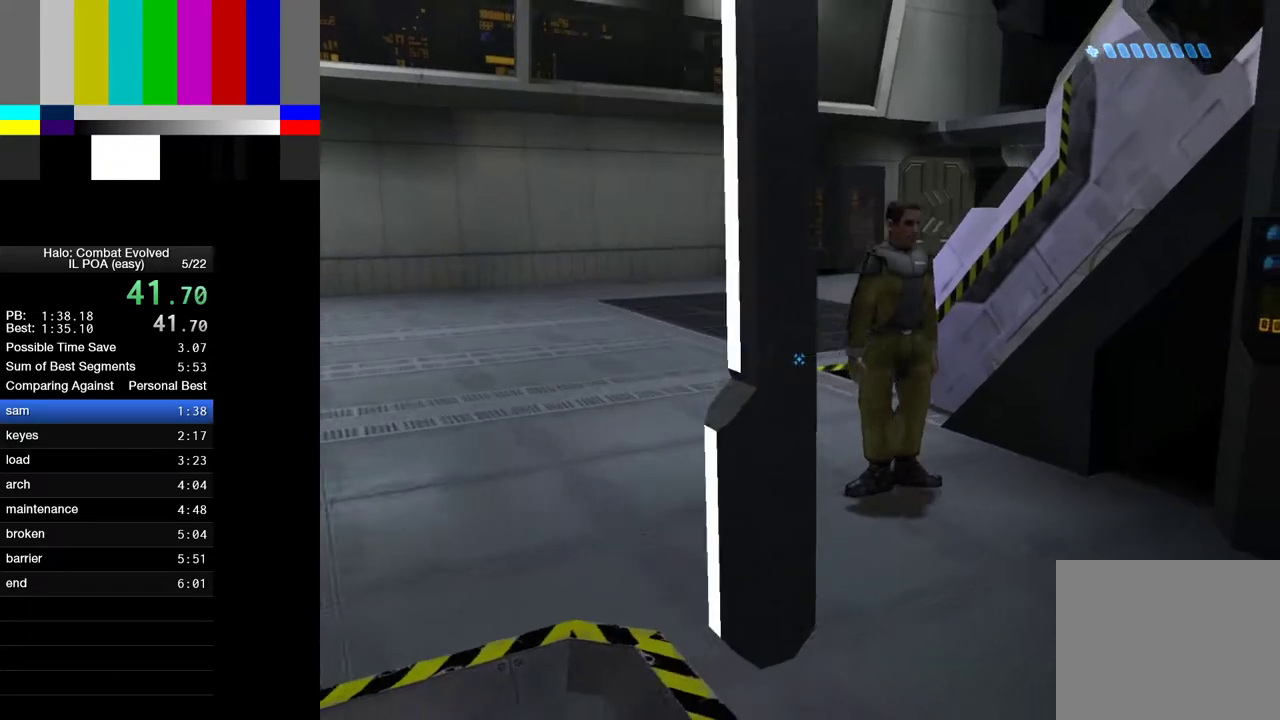
{"keys": [], "mouse": [], "events": [[17, "w", "down"], [217, "a", "up"], [500, "w", "up"]]}